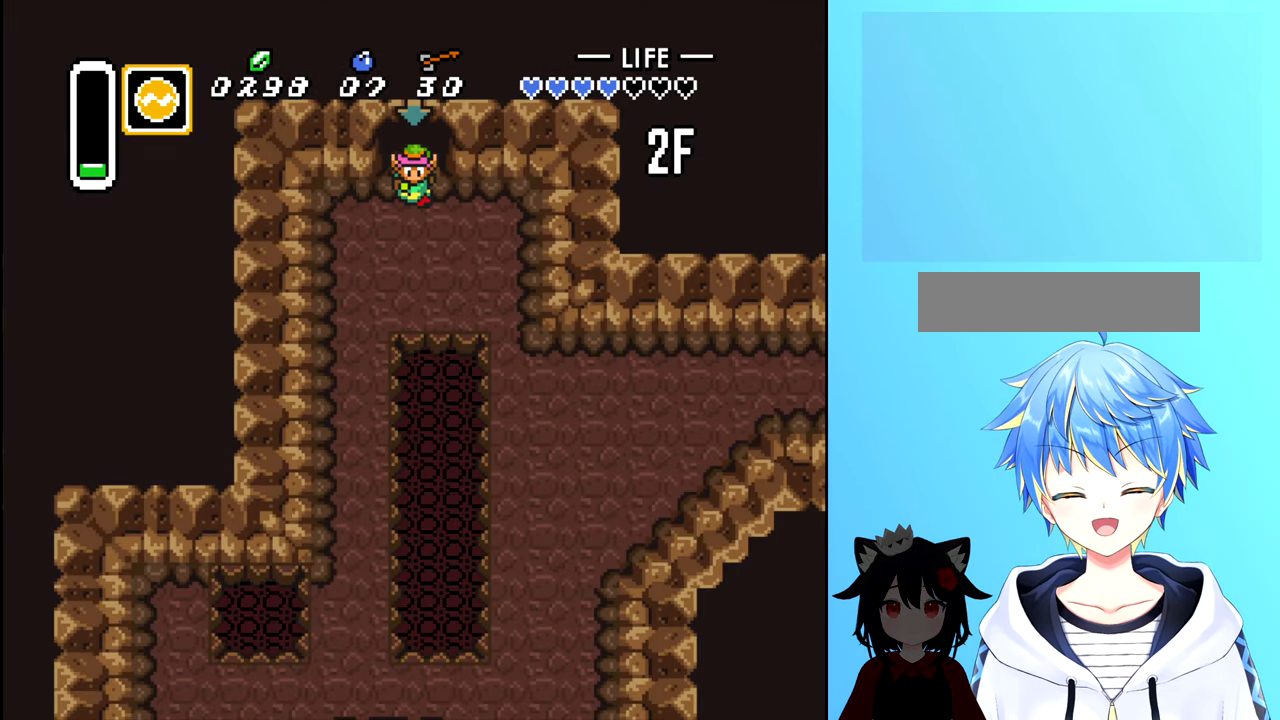
Gameplay with a controller (Nintendo layout); each line is a JSON object with the inputs held at the frame after it. "events" lists button and stick changes between this image and that frame as [ms after this image, input, new state], when the widget could be followed in between. Not read: L3 R3.
{"buttons": ["DPAD_DOWN", "DPAD_LEFT"], "events": [[234, "DPAD_LEFT", "down"], [284, "DPAD_DOWN", "up"], [484, "DPAD_DOWN", "down"]]}
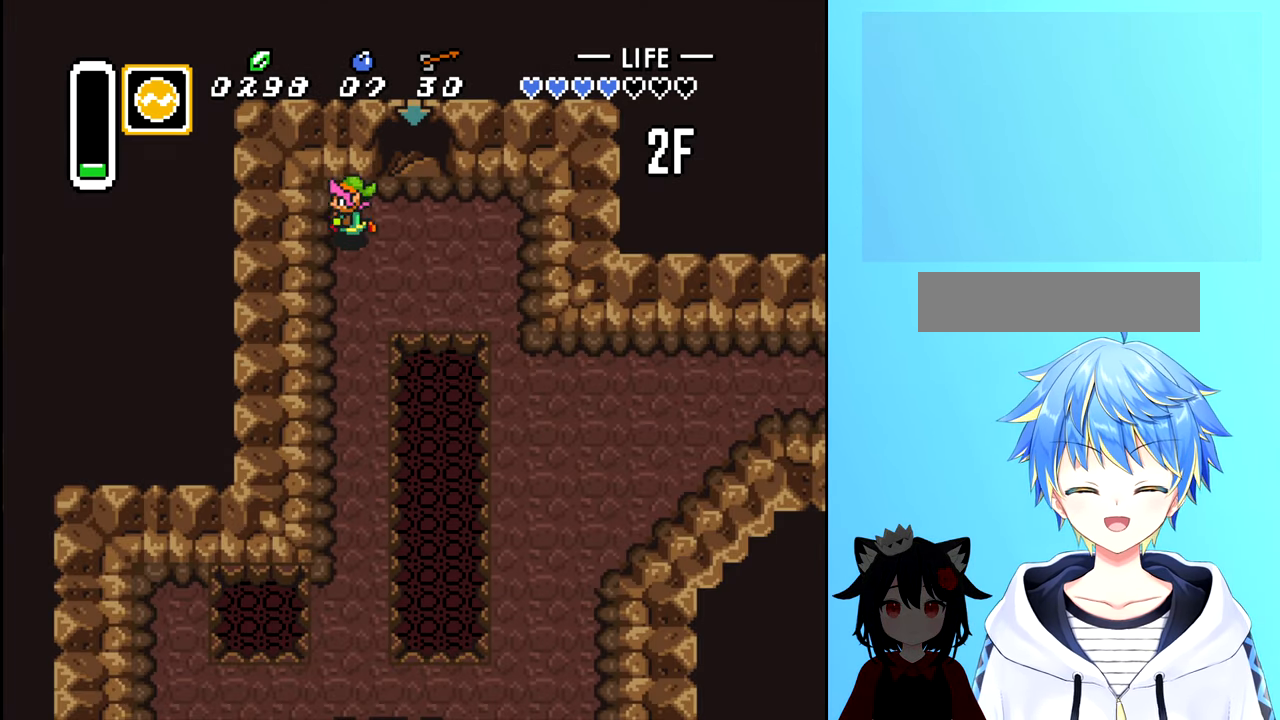
{"buttons": ["DPAD_DOWN"], "events": [[17, "DPAD_LEFT", "up"]]}
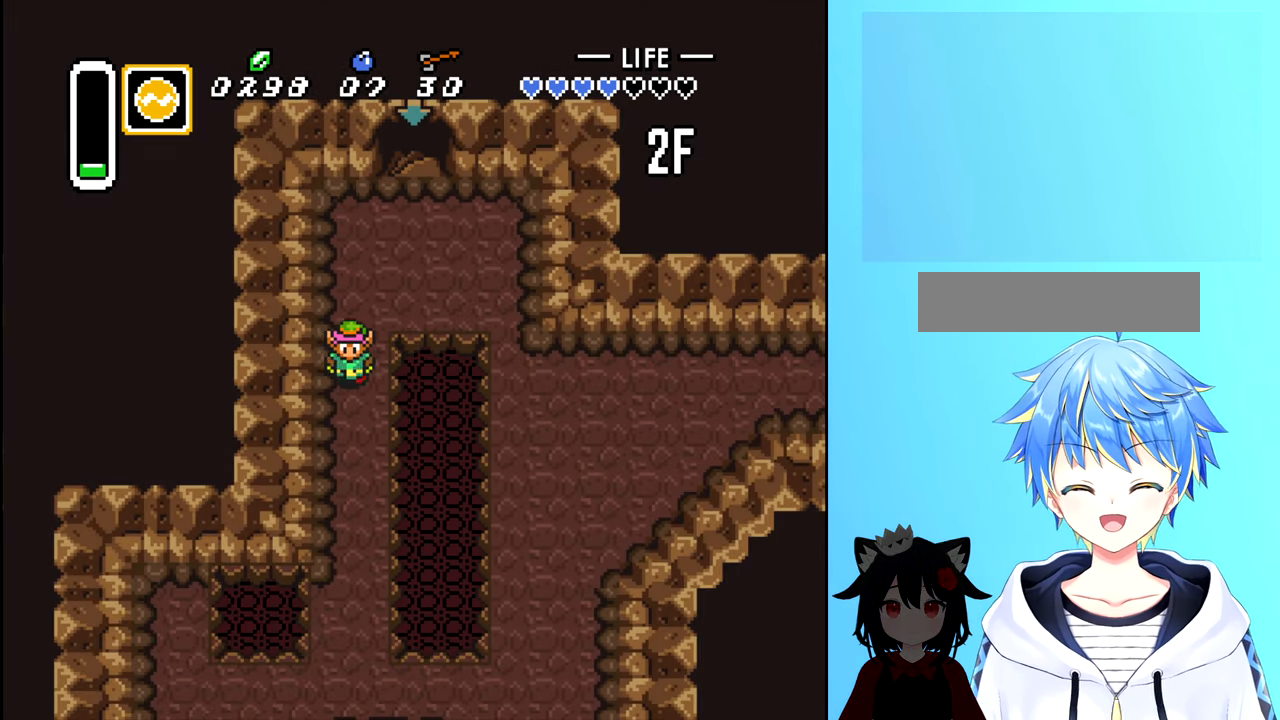
{"buttons": ["DPAD_DOWN"], "events": []}
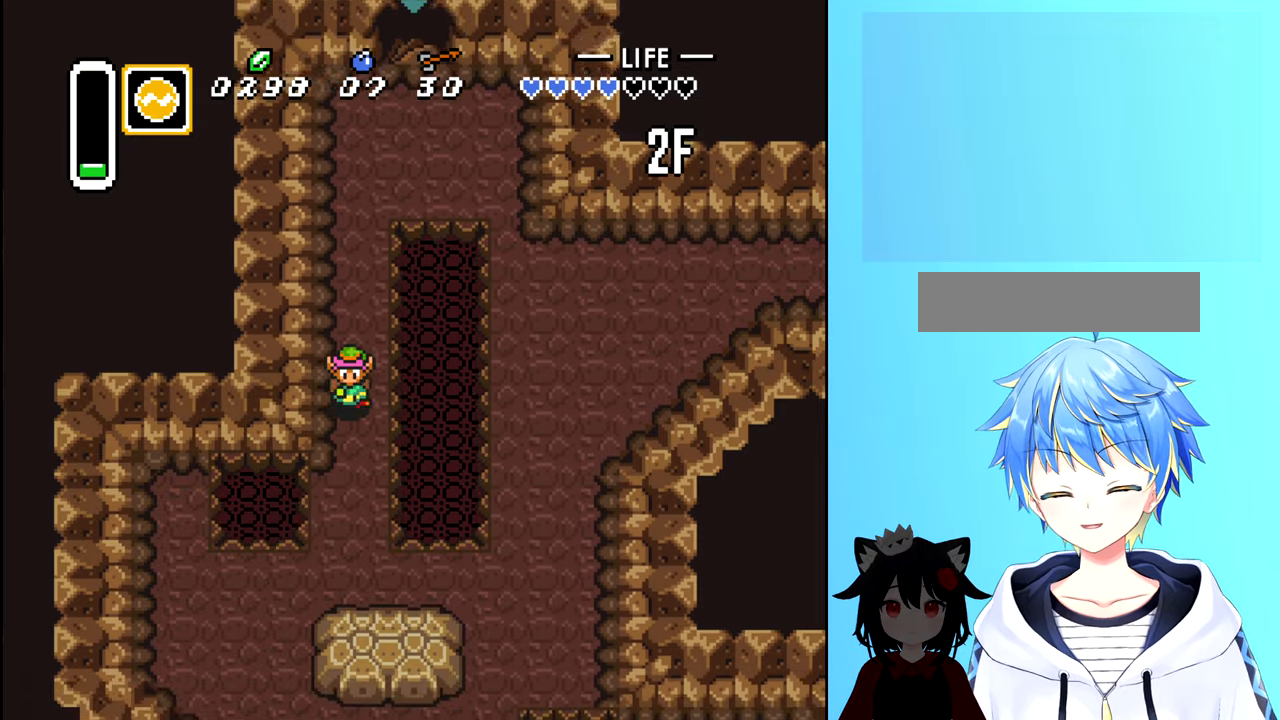
{"buttons": ["DPAD_DOWN"], "events": []}
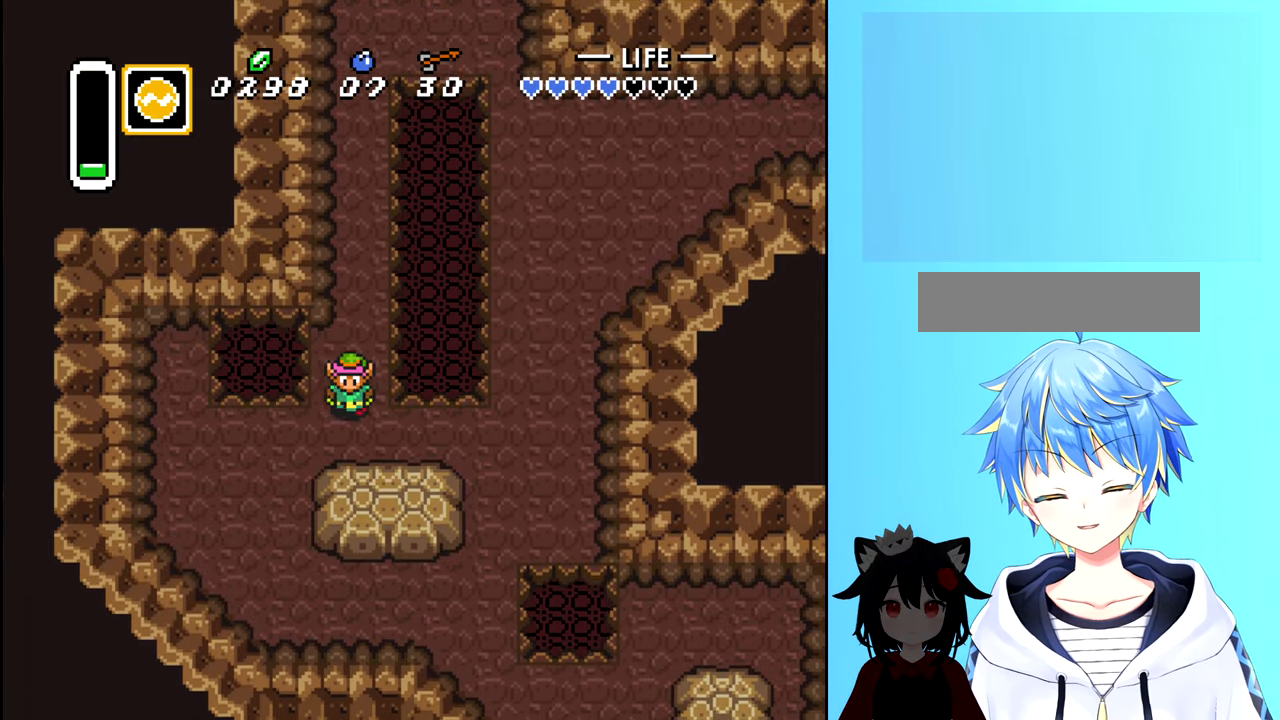
{"buttons": ["DPAD_RIGHT"], "events": [[166, "DPAD_DOWN", "up"], [333, "DPAD_RIGHT", "down"]]}
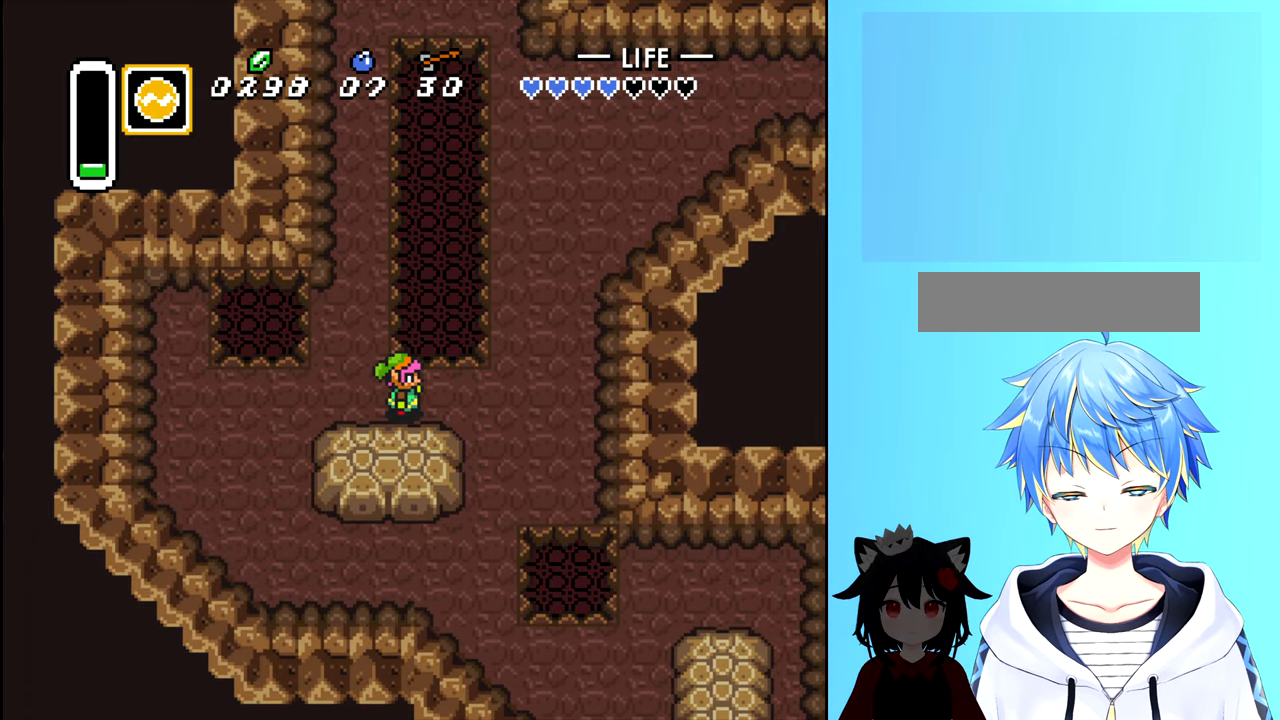
{"buttons": ["DPAD_DOWN"], "events": [[250, "DPAD_DOWN", "down"], [266, "DPAD_RIGHT", "up"]]}
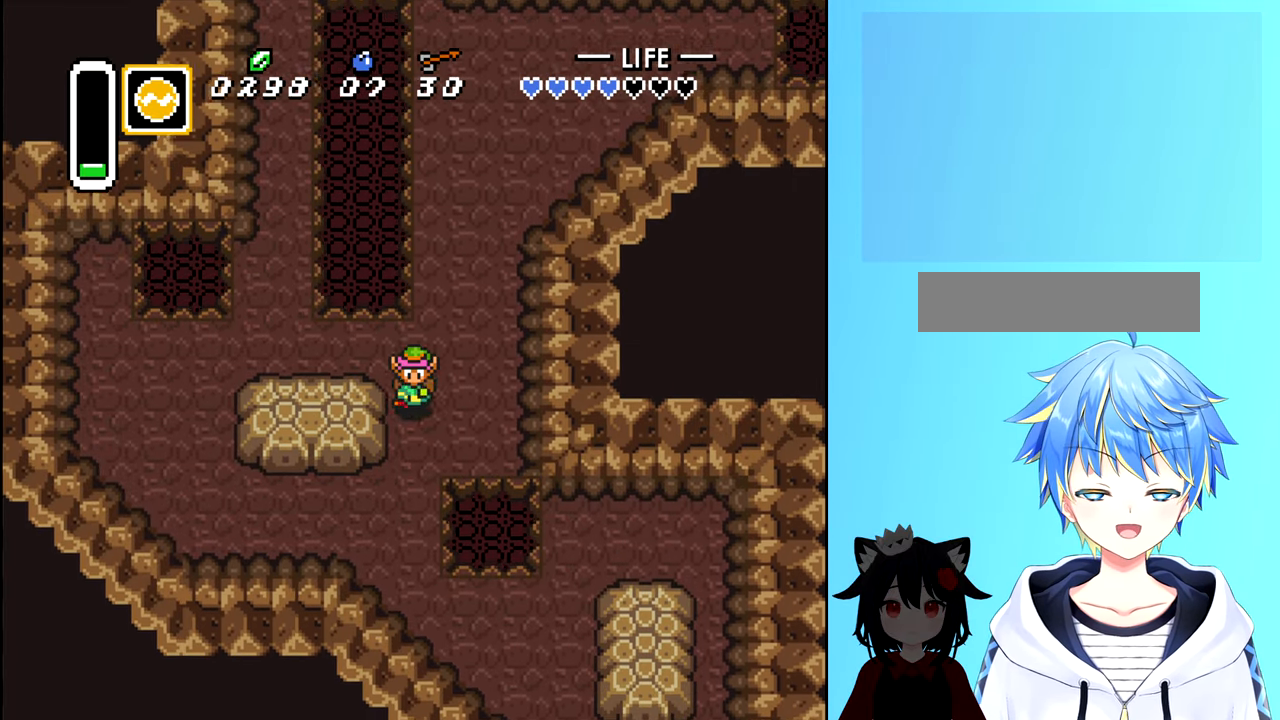
{"buttons": ["DPAD_DOWN"], "events": []}
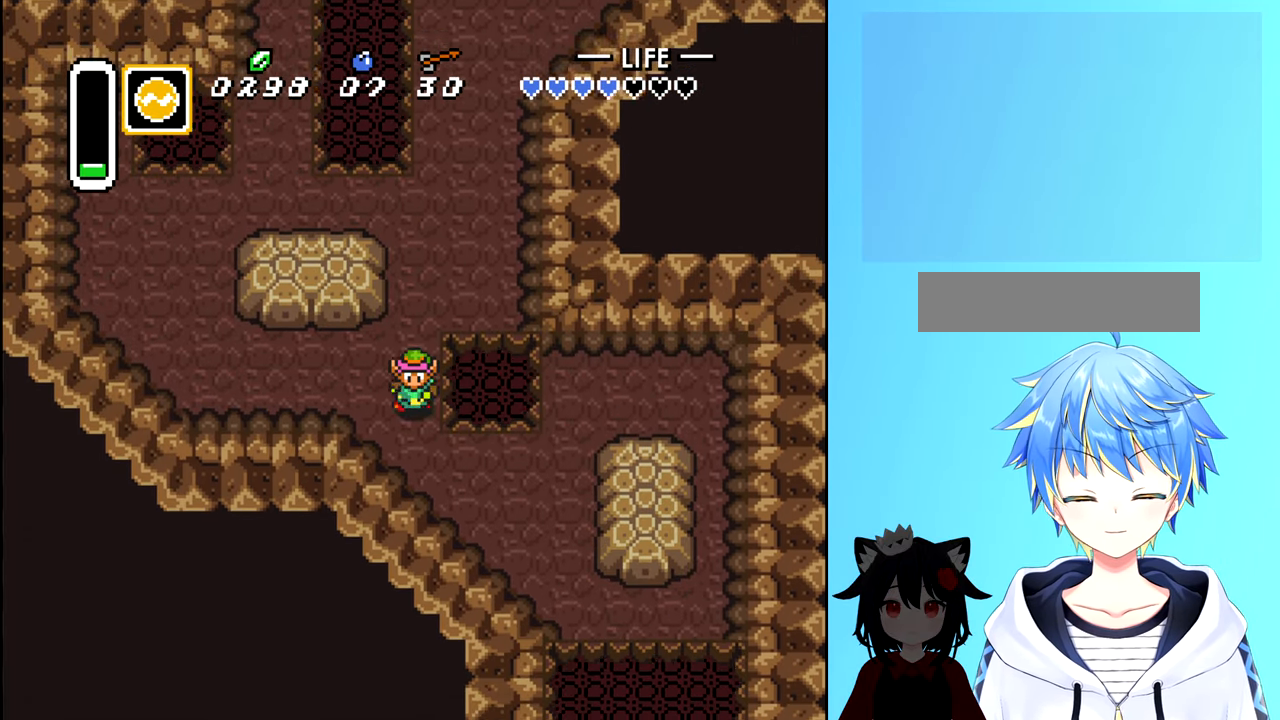
{"buttons": ["DPAD_DOWN"], "events": [[66, "DPAD_RIGHT", "down"], [100, "DPAD_DOWN", "up"], [450, "DPAD_DOWN", "down"], [466, "DPAD_RIGHT", "up"]]}
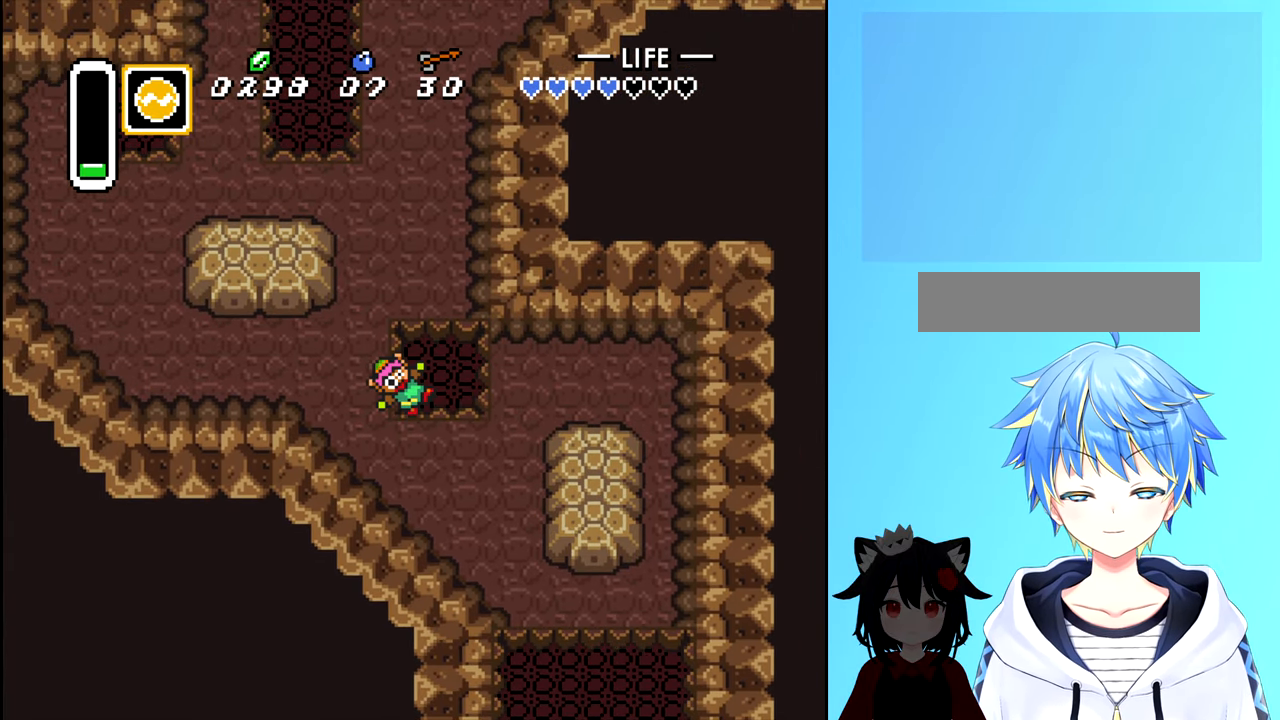
{"buttons": [], "events": [[283, "DPAD_DOWN", "up"]]}
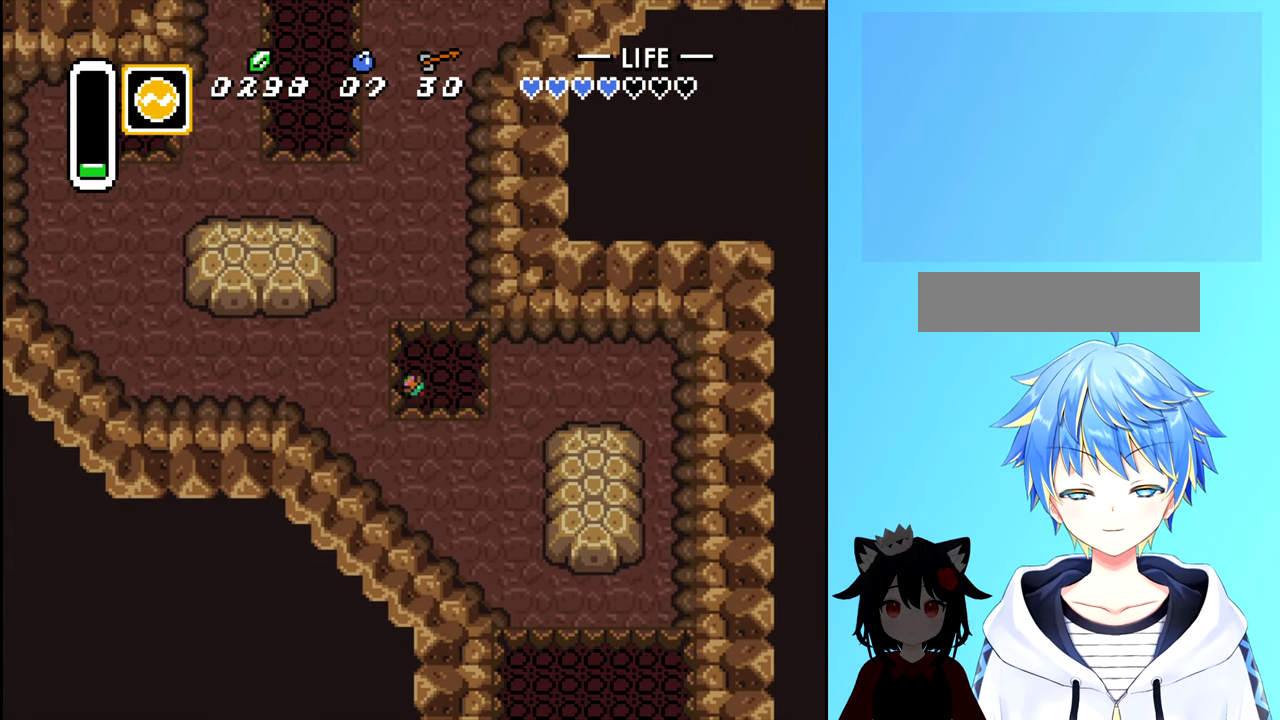
{"buttons": [], "events": []}
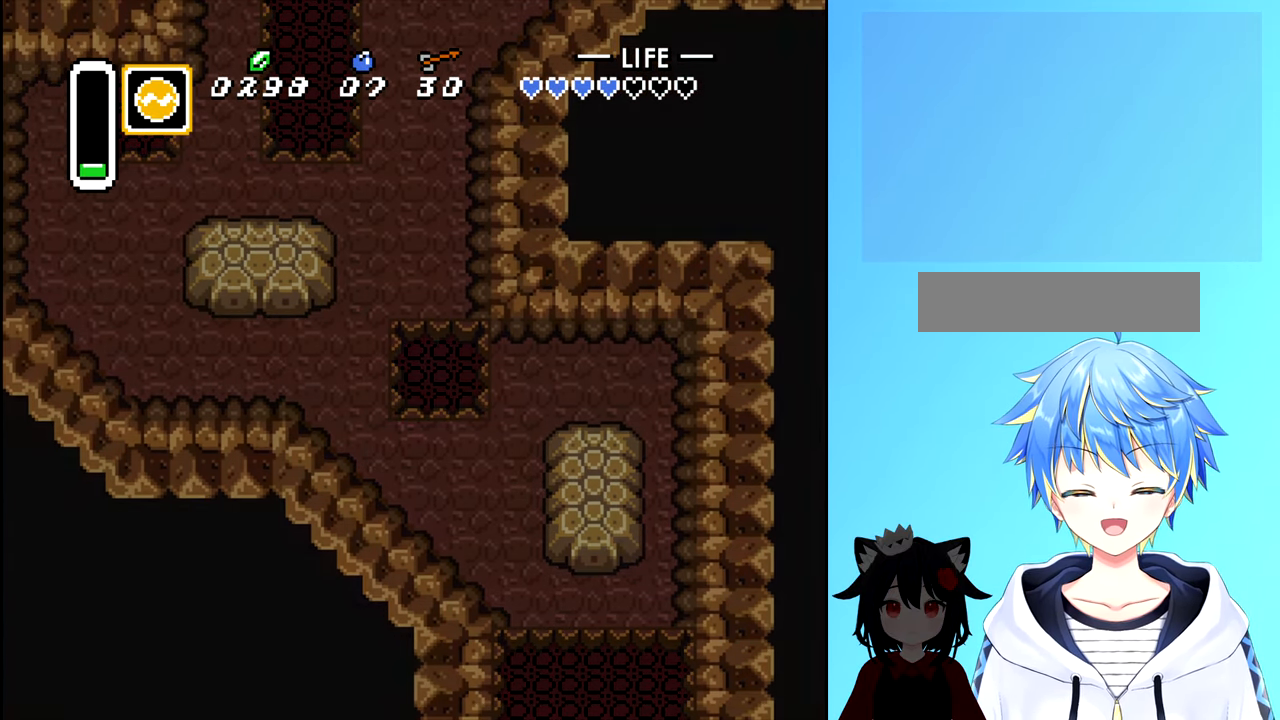
{"buttons": [], "events": []}
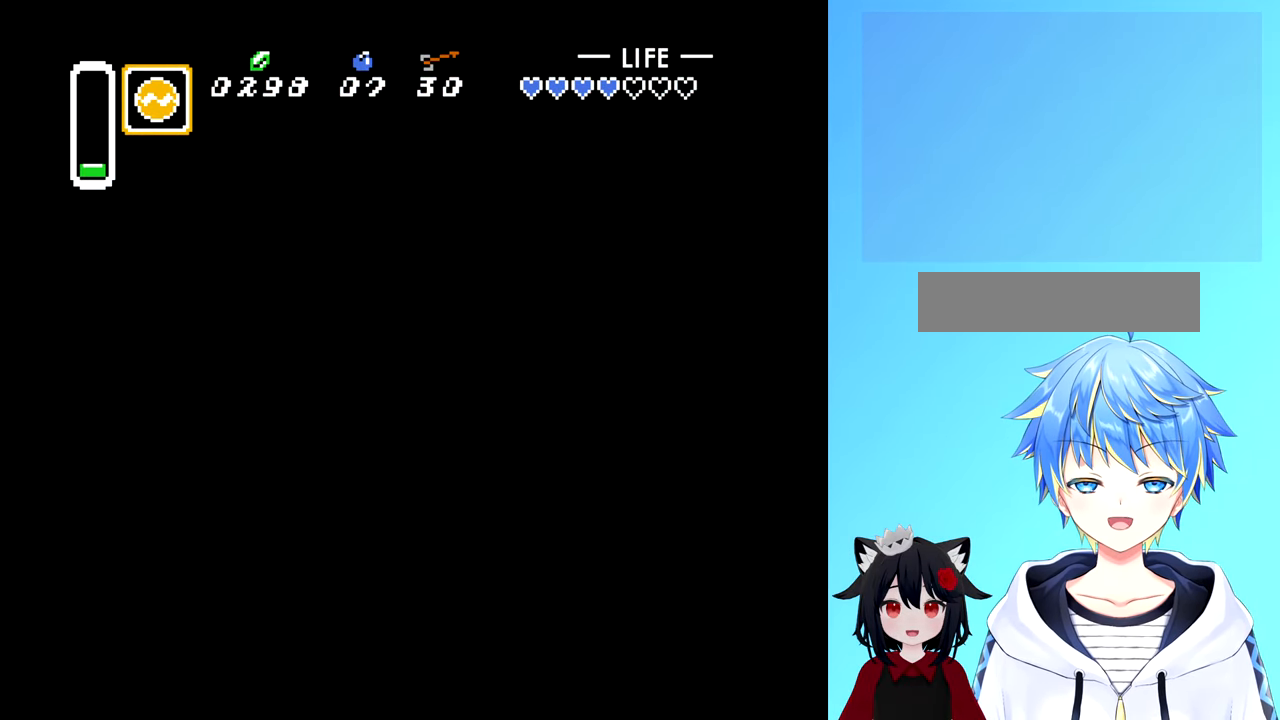
{"buttons": [], "events": []}
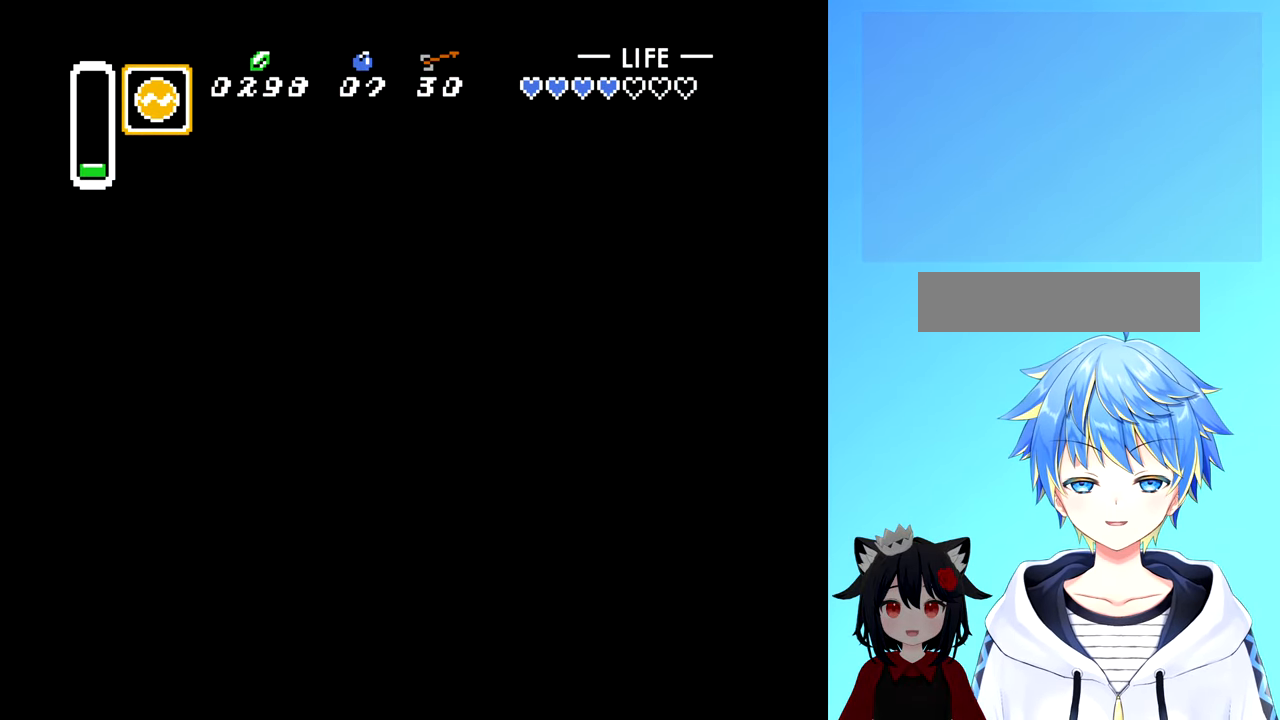
{"buttons": [], "events": []}
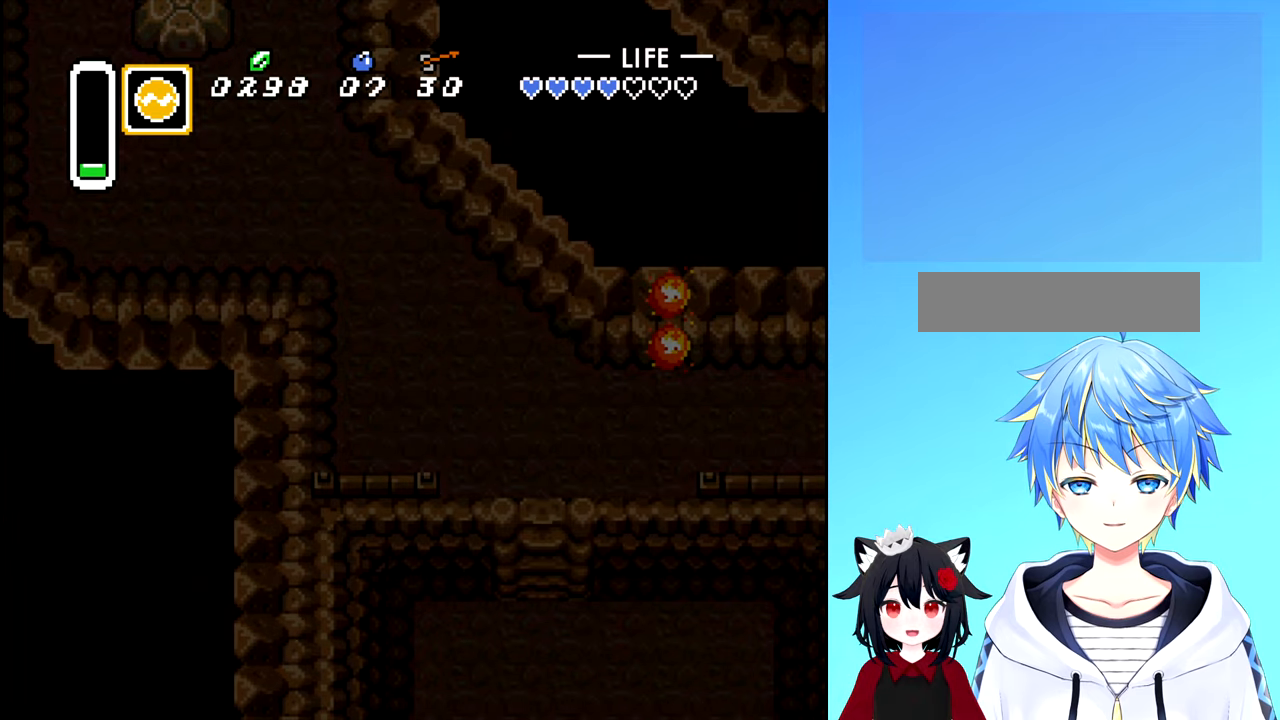
{"buttons": [], "events": []}
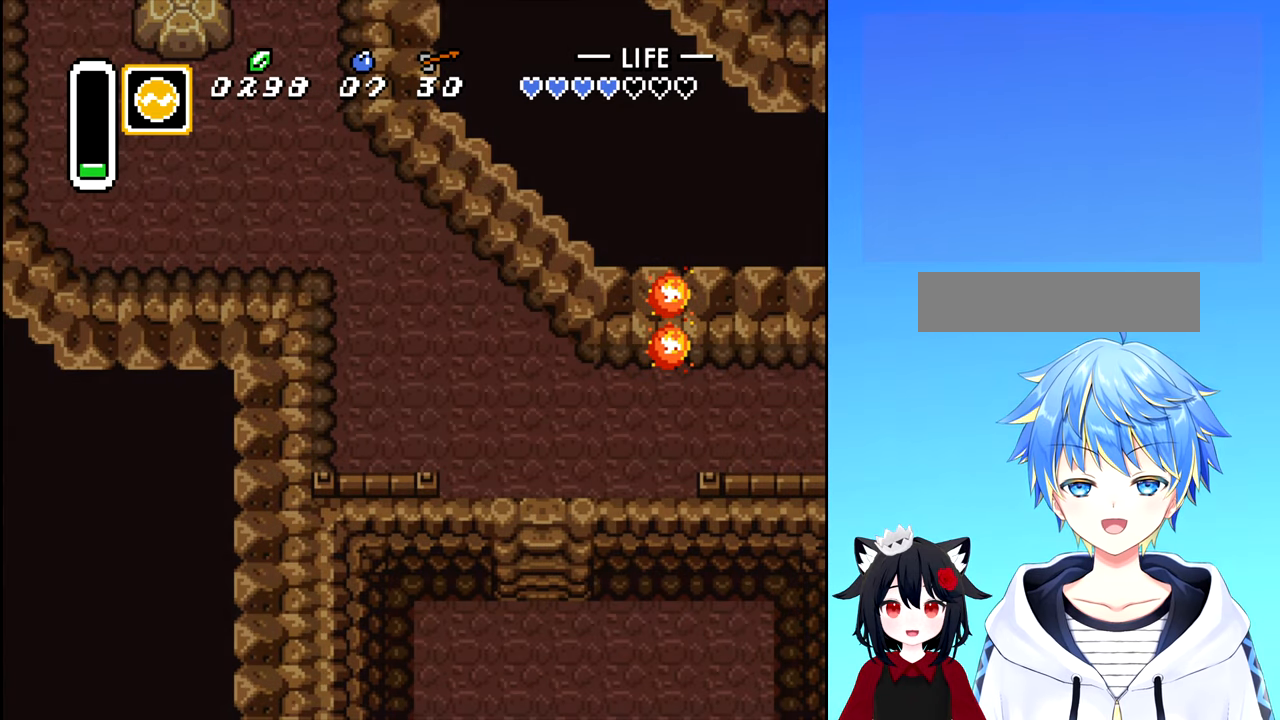
{"buttons": ["DPAD_UP"], "events": [[467, "DPAD_UP", "down"]]}
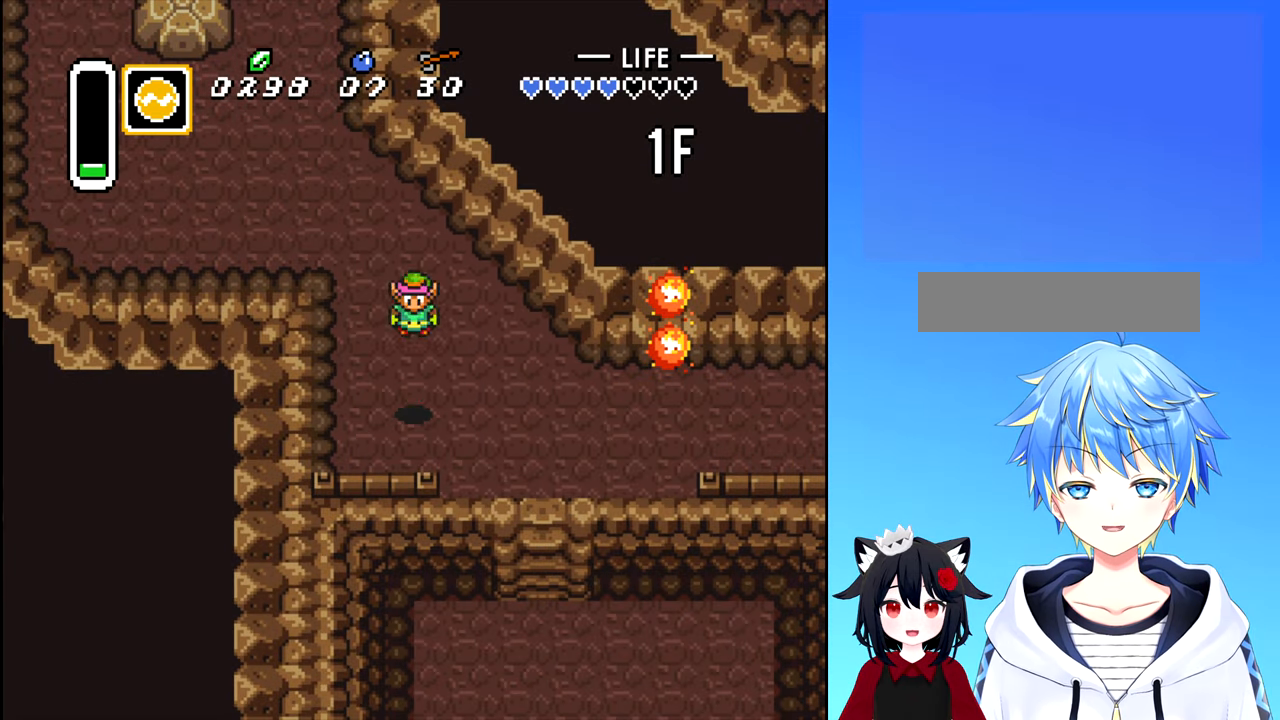
{"buttons": ["DPAD_UP"], "events": []}
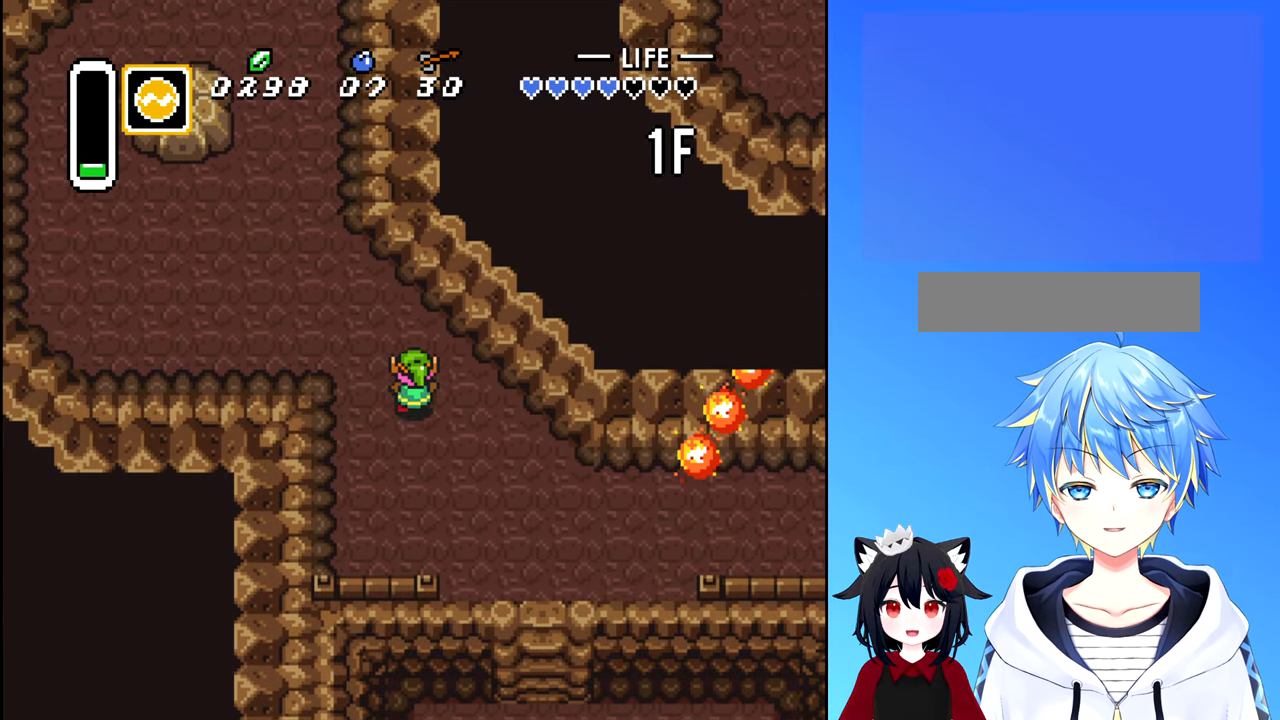
{"buttons": ["DPAD_UP"], "events": [[100, "DPAD_LEFT", "down"], [367, "DPAD_LEFT", "up"]]}
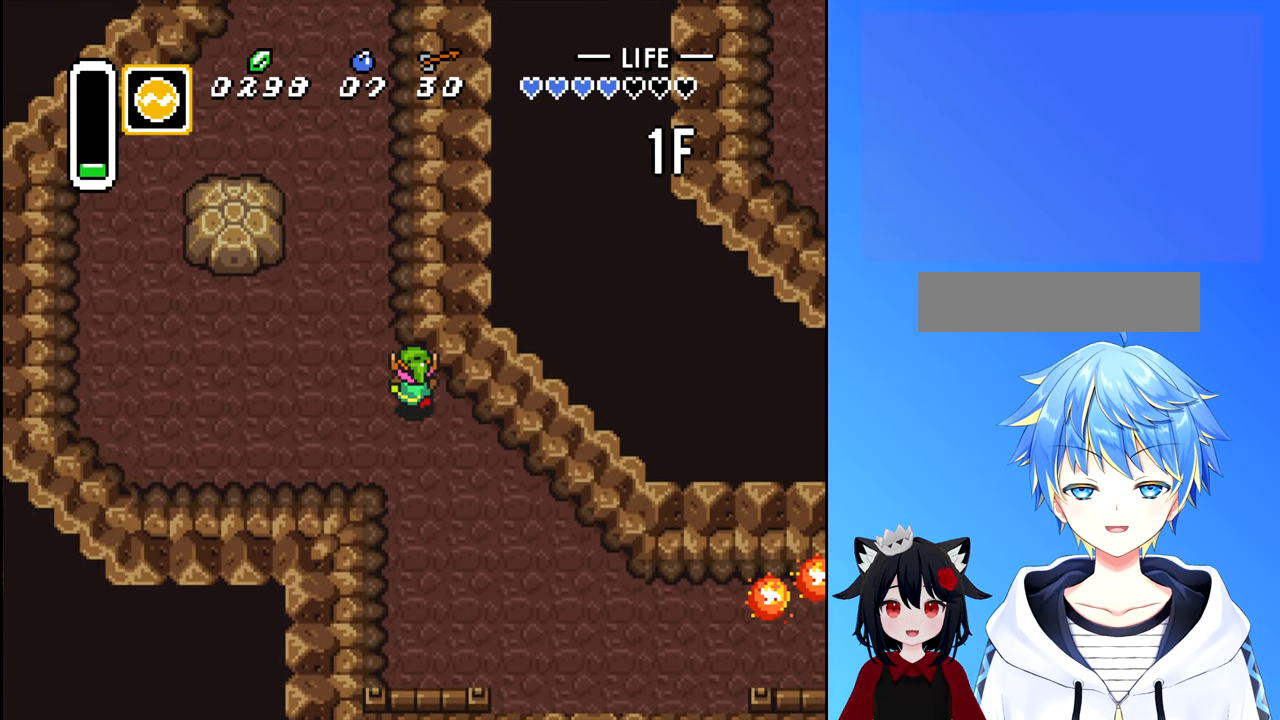
{"buttons": ["DPAD_UP"], "events": [[183, "DPAD_LEFT", "down"], [300, "DPAD_LEFT", "up"]]}
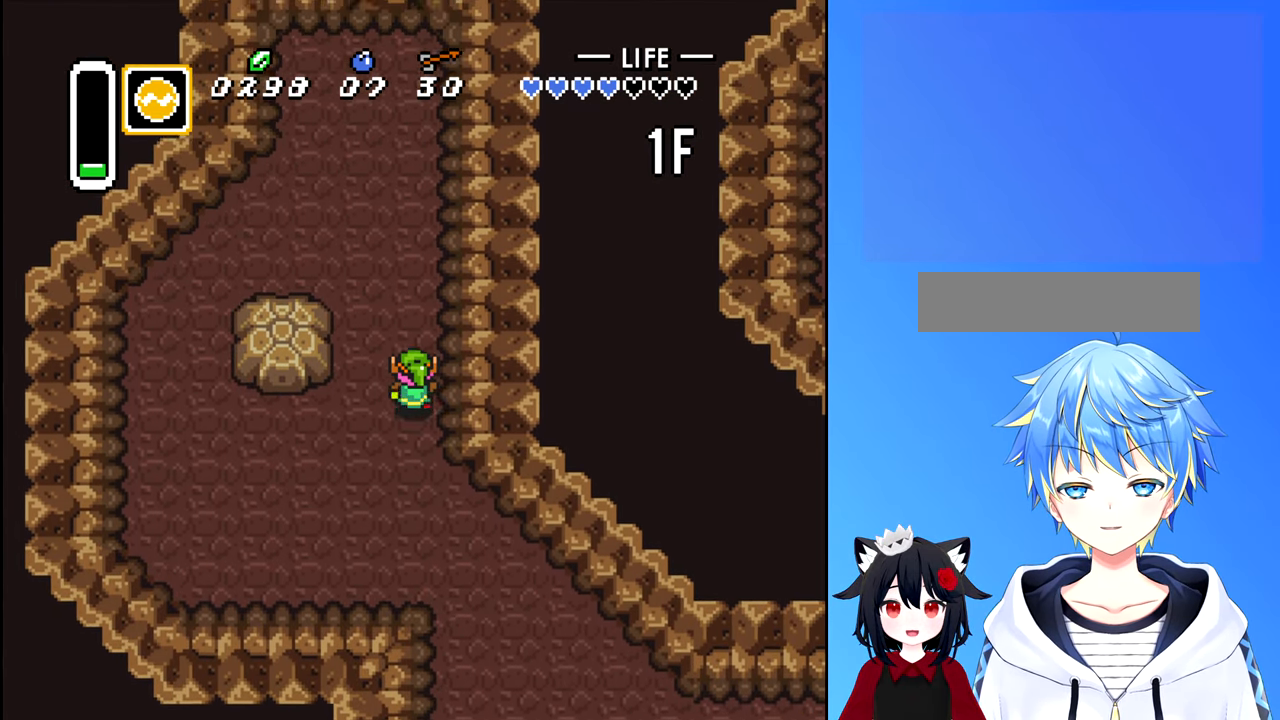
{"buttons": ["DPAD_UP", "DPAD_LEFT"], "events": [[450, "DPAD_LEFT", "down"]]}
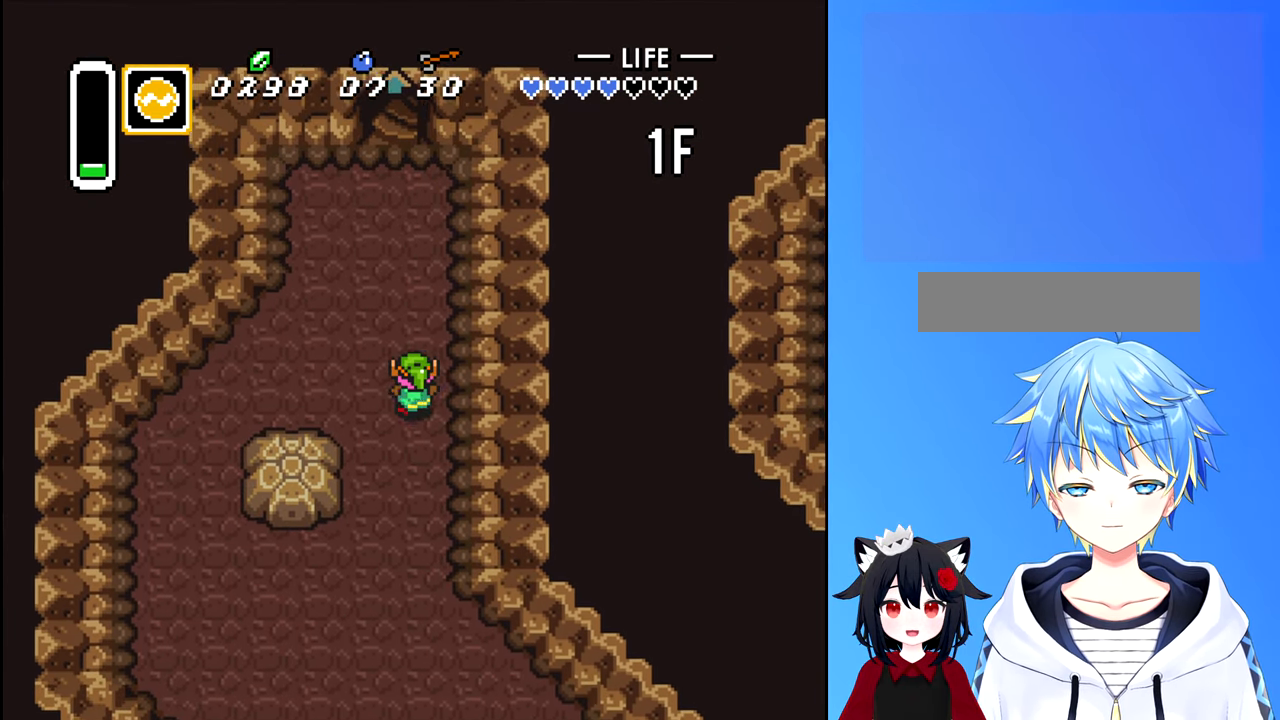
{"buttons": ["DPAD_UP"], "events": [[117, "DPAD_LEFT", "up"]]}
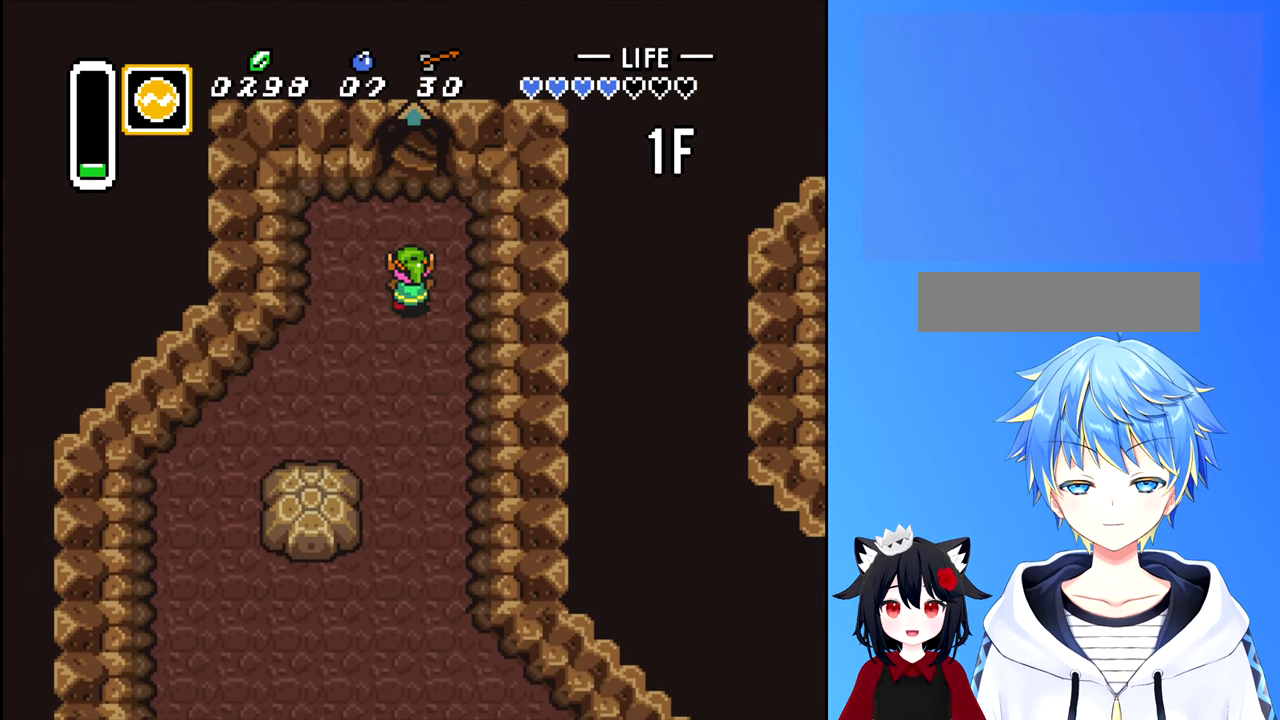
{"buttons": ["DPAD_UP"], "events": []}